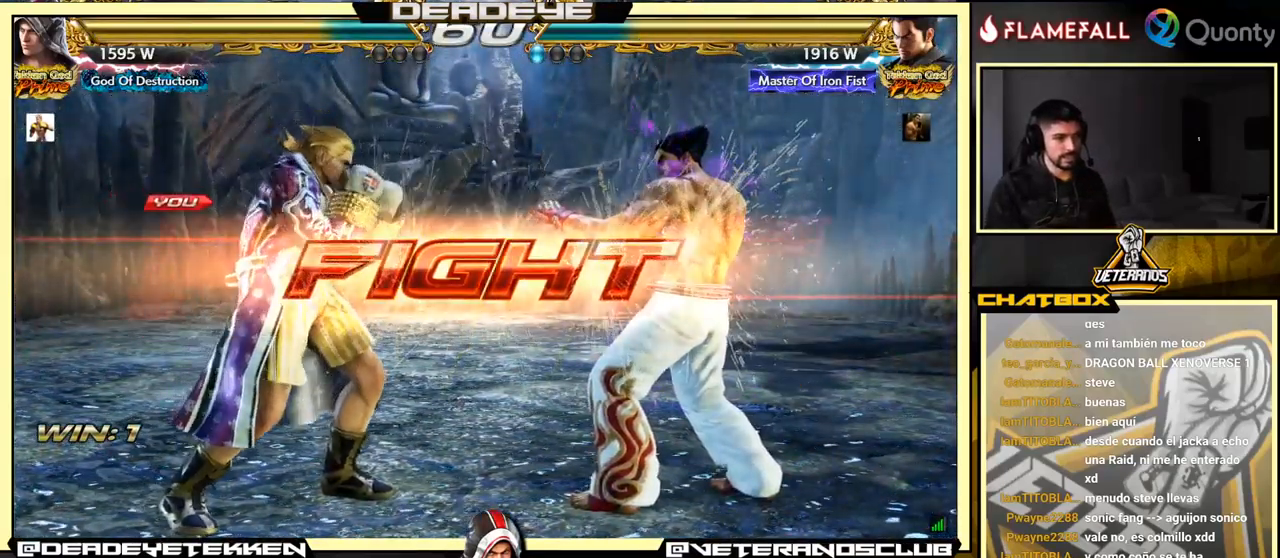
Gameplay with a controller (arcade stick); each line is a JSON object with the inputs held at the frame after it. "events" lists button and stick changes between this image and that frame as [ms after this image, input, new state], when the widget could be followed in between. Not read: L3 R3.
{"buttons": ["SQUARE"], "left_stick": "right", "events": [[150, "SQUARE", "down"], [200, "SQUARE", "up"], [233, "TRIANGLE", "down"], [300, "left_stick", "right"], [316, "SQUARE", "down"], [316, "TRIANGLE", "up"], [350, "SQUARE", "up"], [450, "SQUARE", "down"]]}
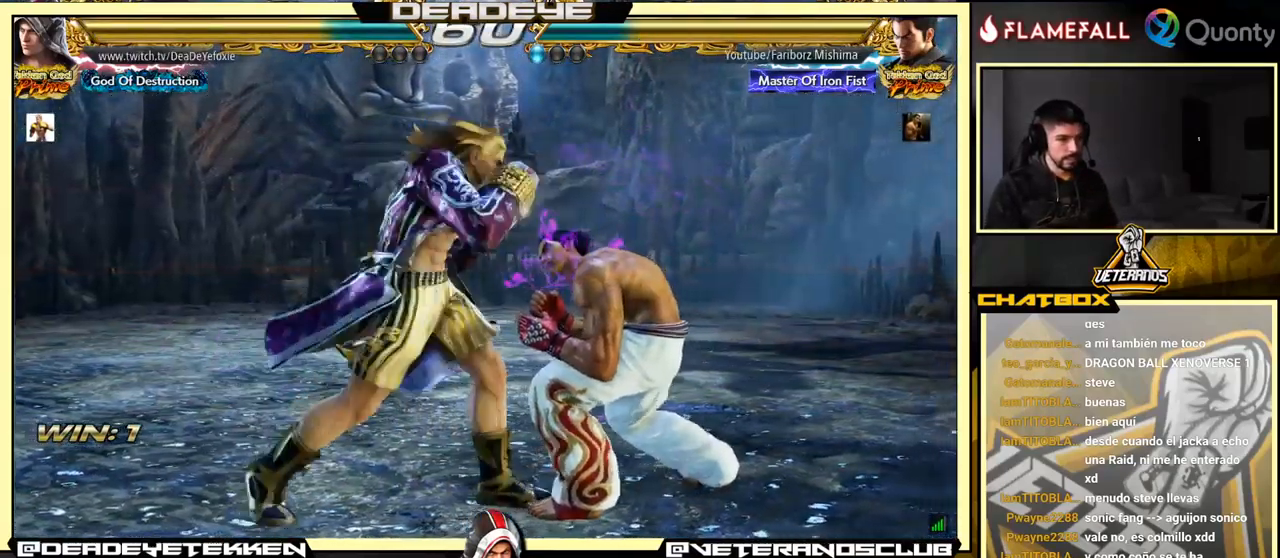
{"buttons": [], "left_stick": "center", "events": [[50, "SQUARE", "up"], [483, "left_stick", "center"]]}
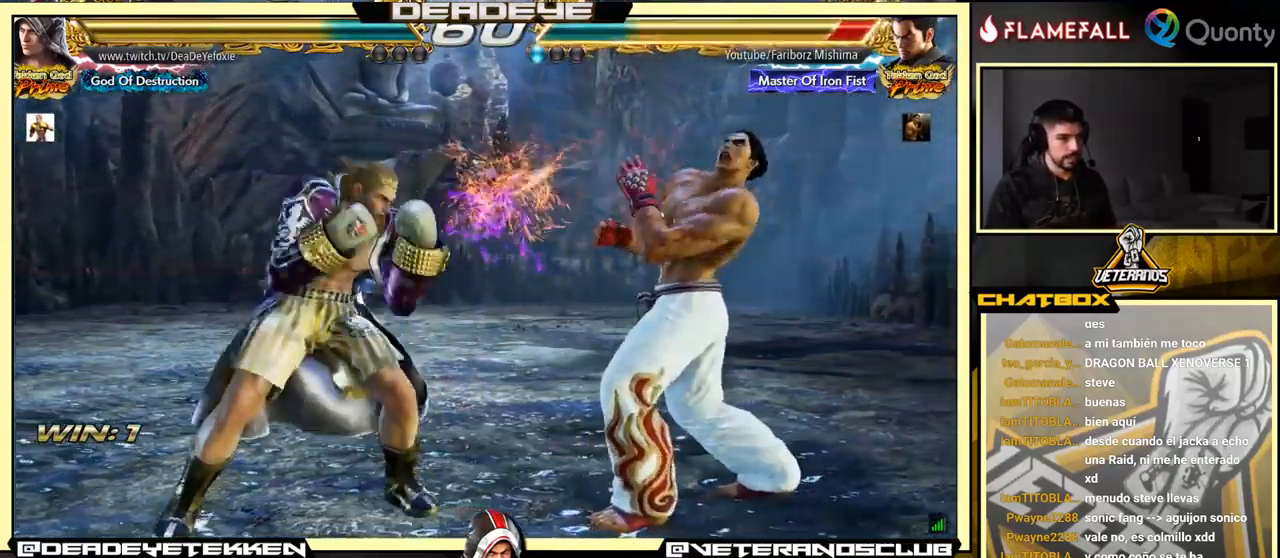
{"buttons": [], "left_stick": "center", "events": [[83, "left_stick", "down"], [100, "SQUARE", "down"], [133, "SQUARE", "up"], [200, "left_stick", "center"]]}
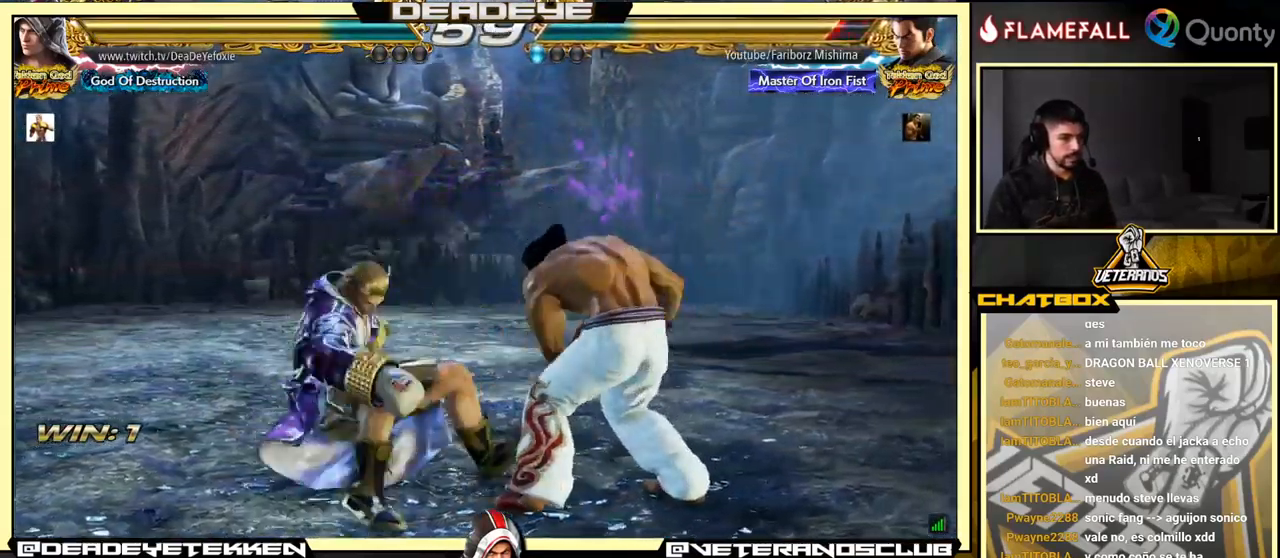
{"buttons": [], "left_stick": "center", "events": []}
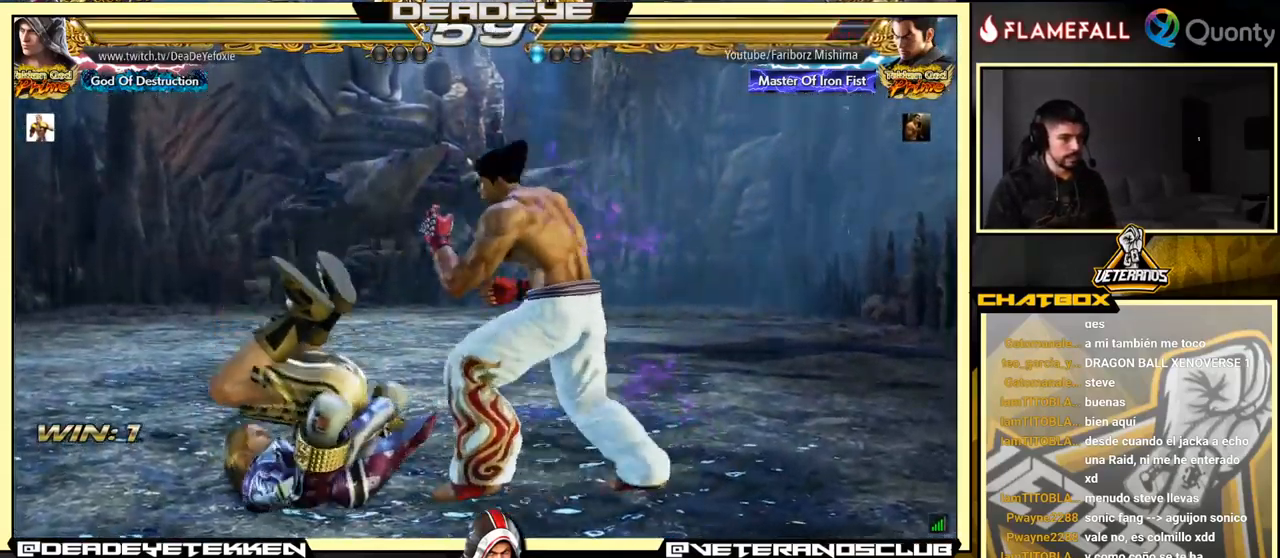
{"buttons": [], "left_stick": "center", "events": []}
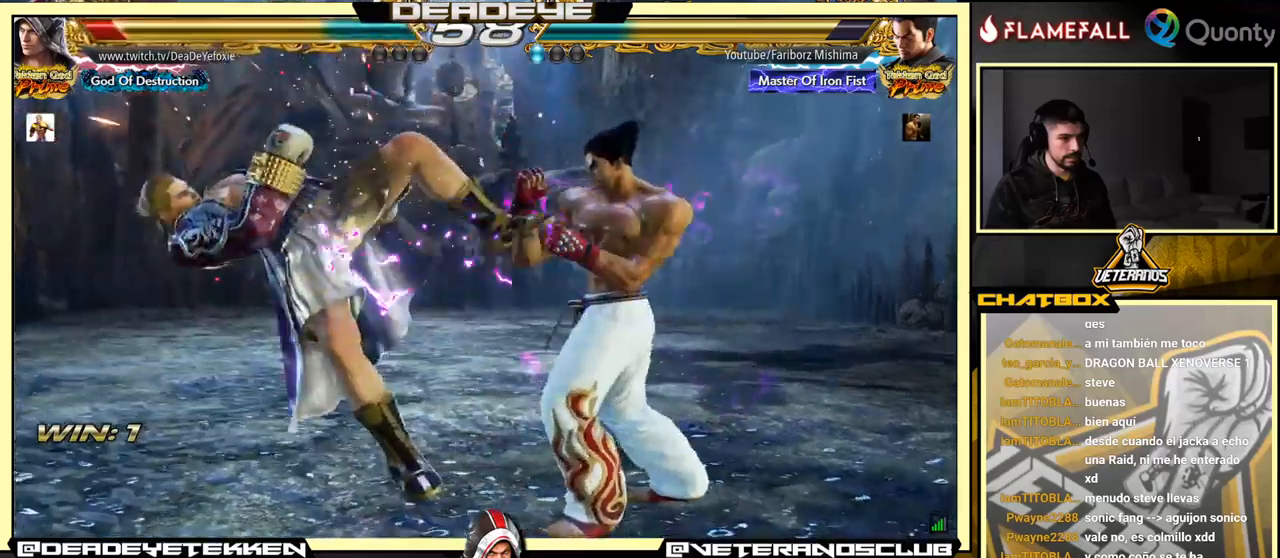
{"buttons": [], "left_stick": "center", "events": []}
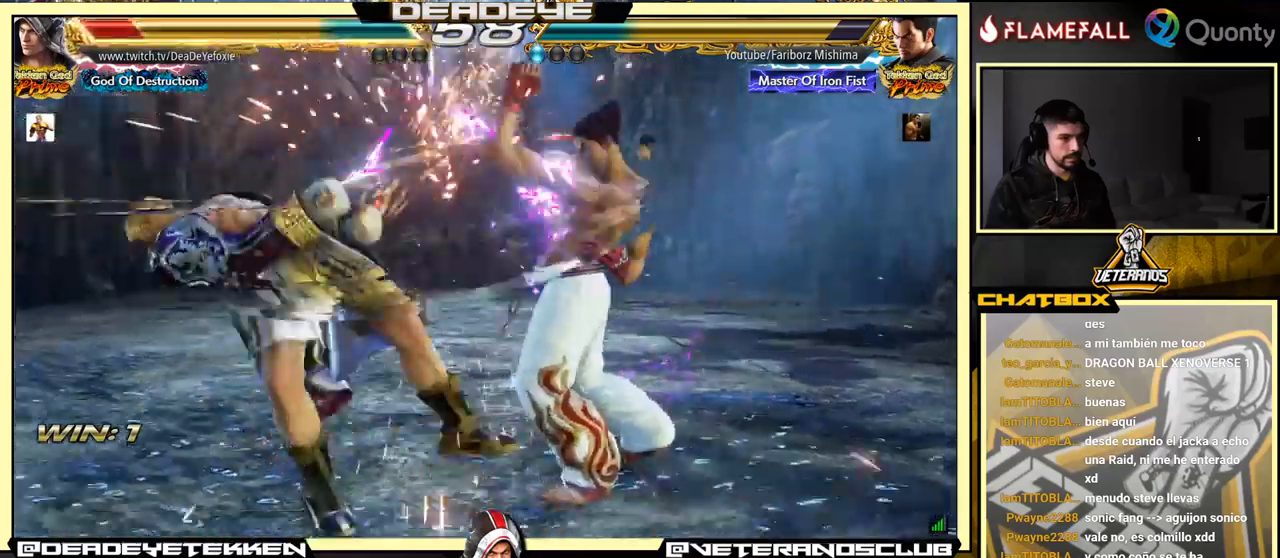
{"buttons": [], "left_stick": "center", "events": [[233, "SQUARE", "down"], [333, "SQUARE", "up"], [417, "SQUARE", "down"], [500, "SQUARE", "up"]]}
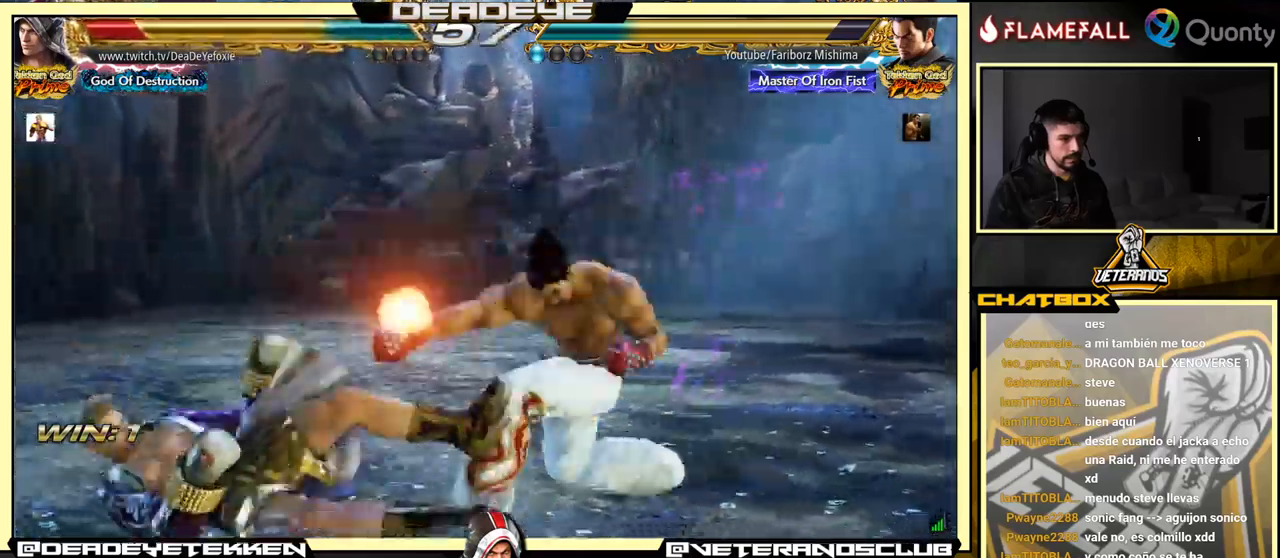
{"buttons": ["SQUARE"], "left_stick": "center", "events": [[83, "SQUARE", "down"]]}
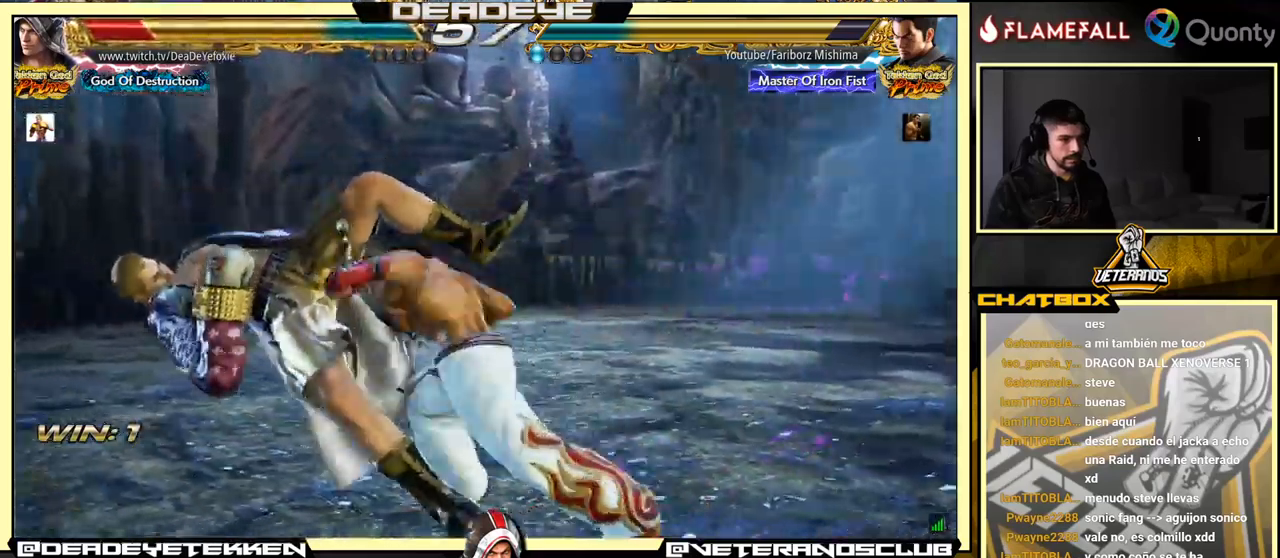
{"buttons": [], "left_stick": "center", "events": [[317, "SQUARE", "up"]]}
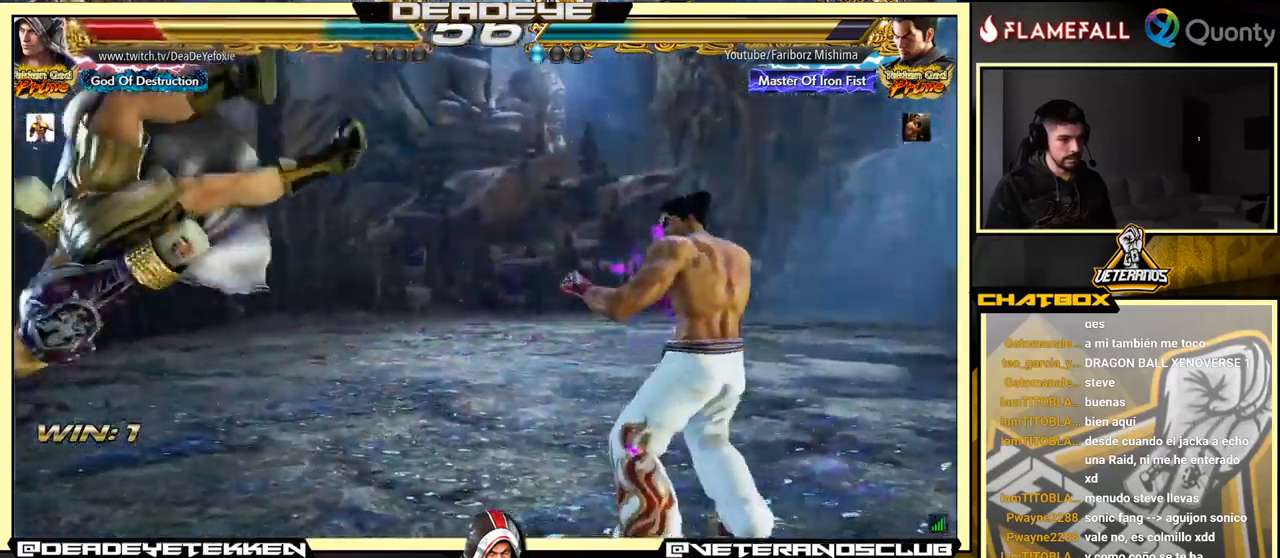
{"buttons": [], "left_stick": "center", "events": [[100, "SQUARE", "down"], [167, "SQUARE", "up"], [267, "SQUARE", "down"], [350, "SQUARE", "up"], [383, "SQUARE", "down"], [483, "SQUARE", "up"]]}
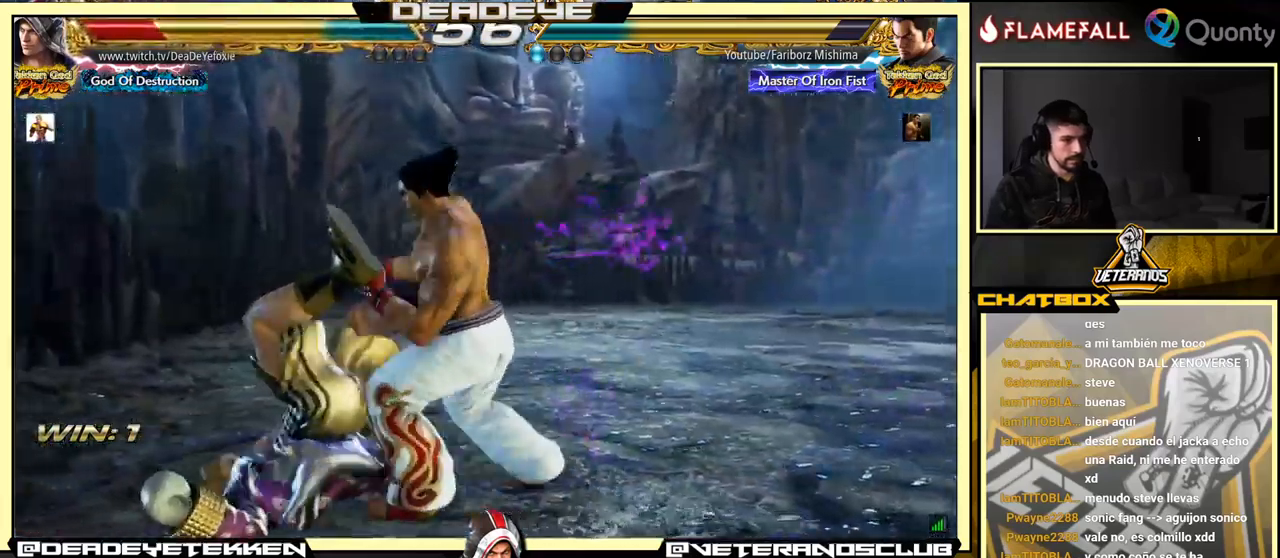
{"buttons": [], "left_stick": "center", "events": [[17, "SQUARE", "down"], [50, "SQUARE", "up"]]}
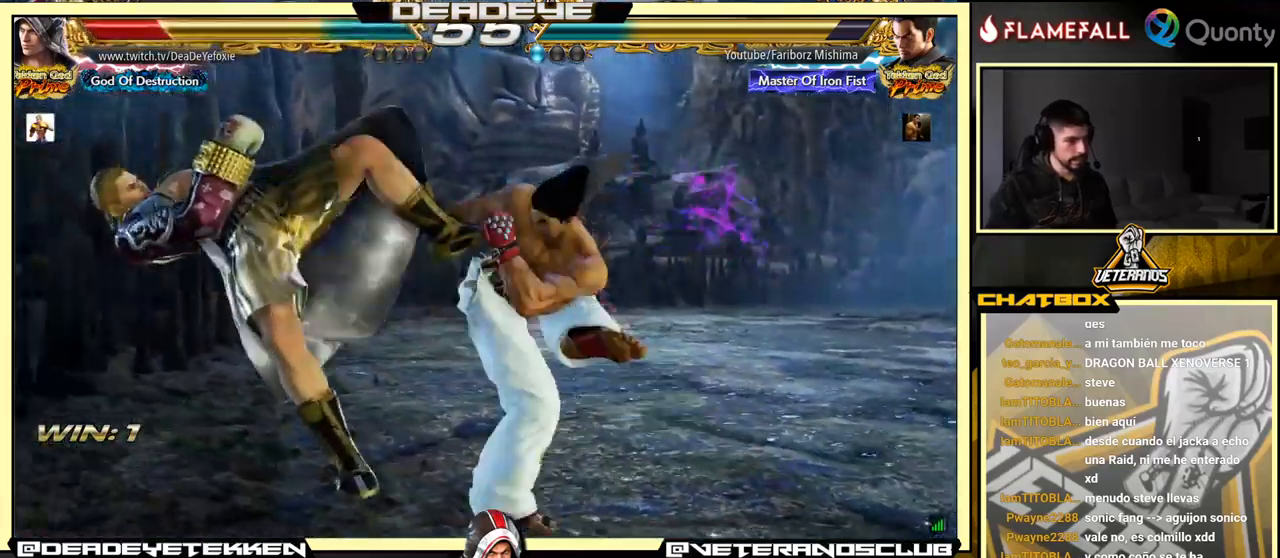
{"buttons": [], "left_stick": "center", "events": []}
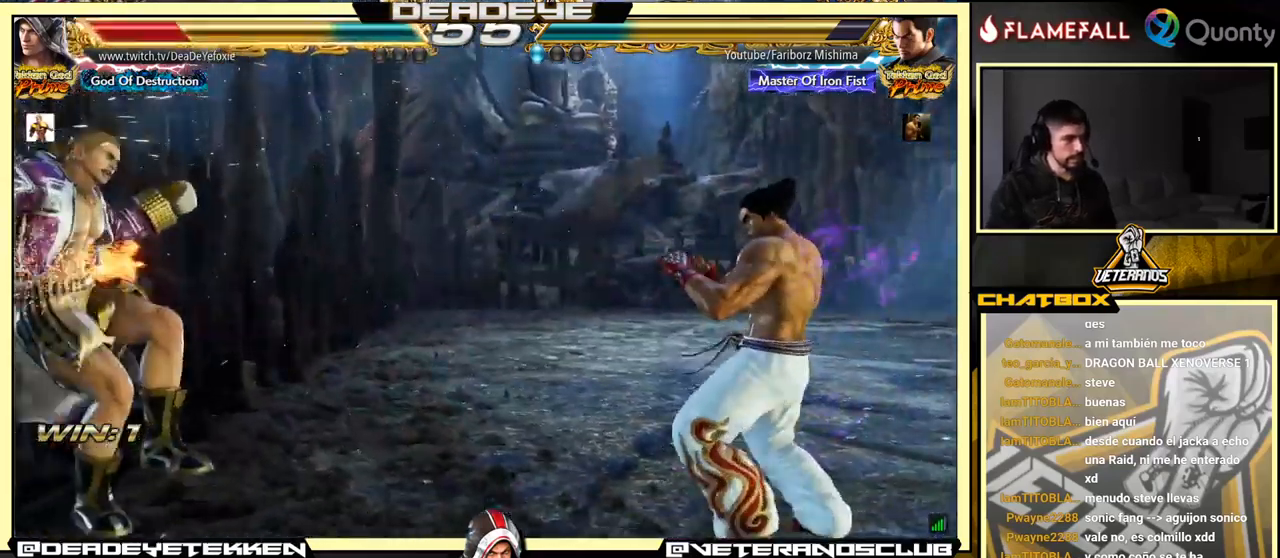
{"buttons": ["SQUARE"], "left_stick": "center", "events": [[17, "SQUARE", "down"], [50, "SQUARE", "up"], [133, "SQUARE", "down"], [183, "SQUARE", "up"], [300, "SQUARE", "down"], [317, "SQUARE", "up"], [500, "SQUARE", "down"]]}
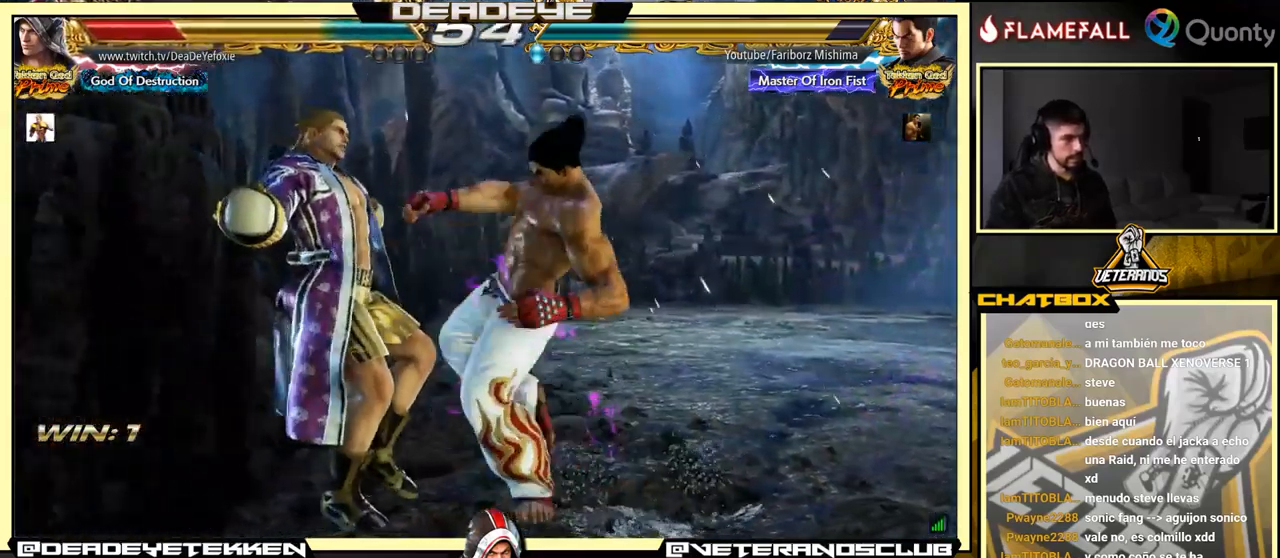
{"buttons": [], "left_stick": "center", "events": [[67, "SQUARE", "up"], [217, "left_stick", "left"], [333, "left_stick", "center"]]}
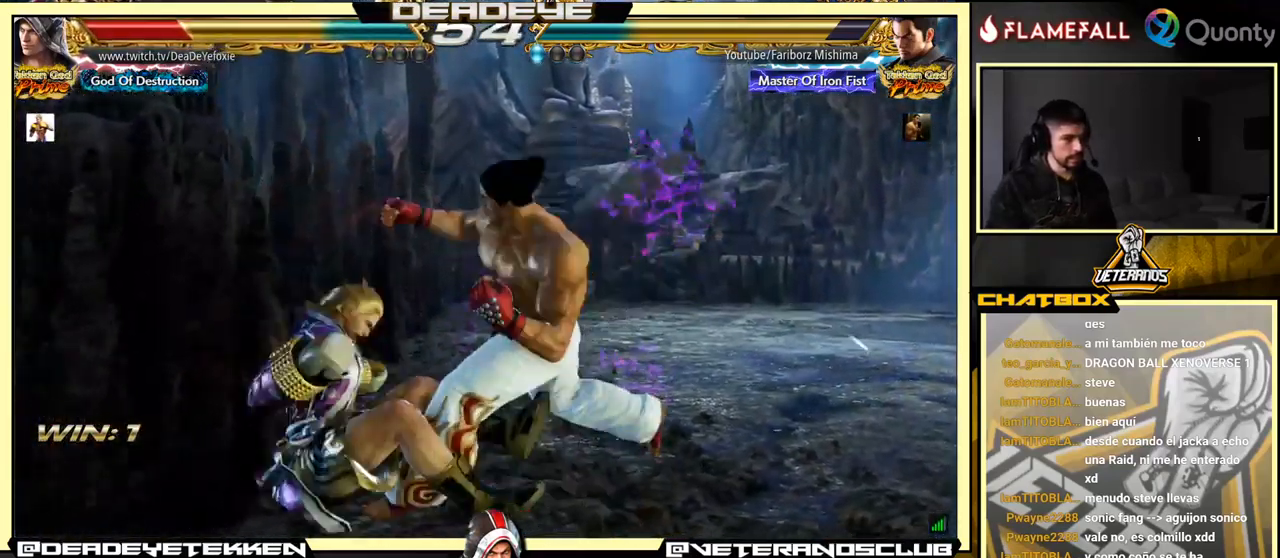
{"buttons": [], "left_stick": "center", "events": [[100, "SQUARE", "down"], [183, "SQUARE", "up"]]}
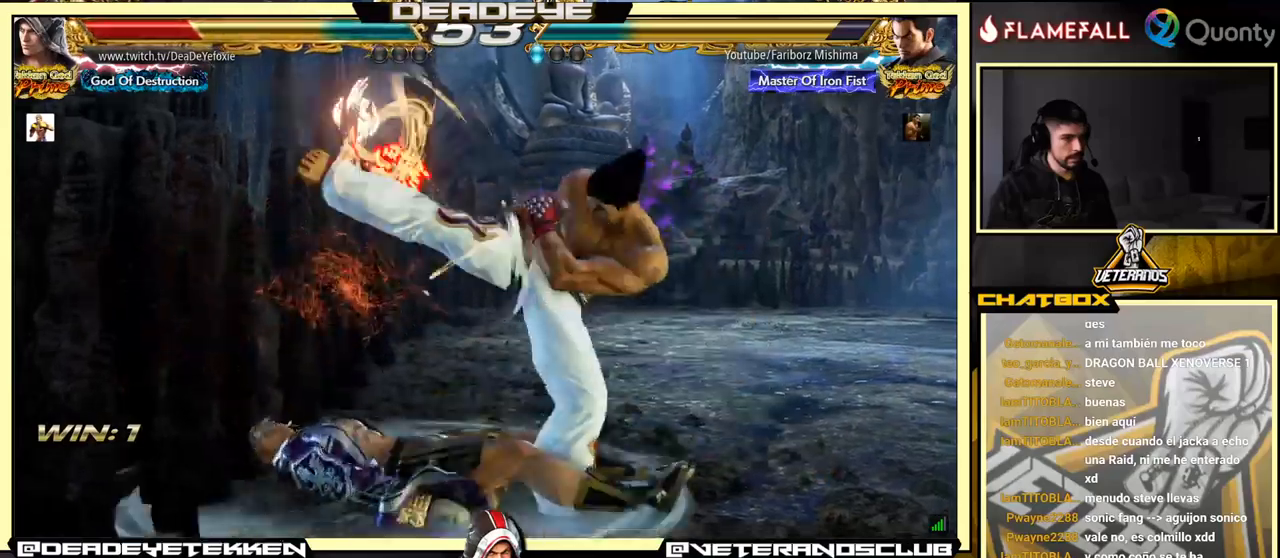
{"buttons": ["SQUARE"], "left_stick": "center", "events": [[350, "SQUARE", "down"], [384, "SQUARE", "up"], [484, "SQUARE", "down"]]}
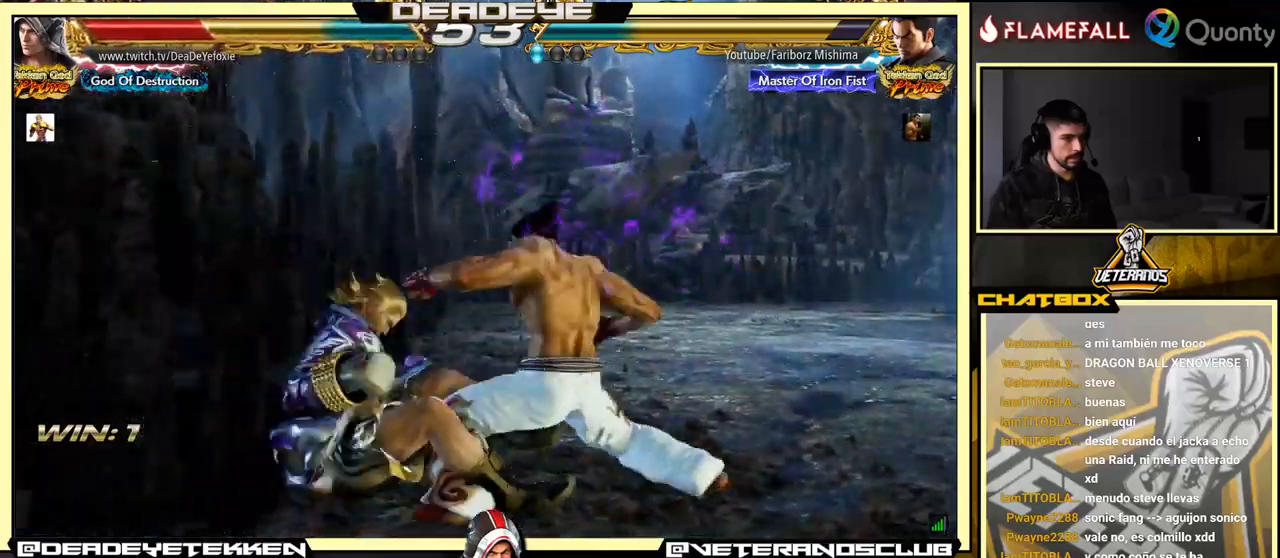
{"buttons": [], "left_stick": "center", "events": [[34, "SQUARE", "up"], [84, "SQUARE", "down"], [167, "SQUARE", "up"], [200, "SQUARE", "down"], [317, "SQUARE", "up"]]}
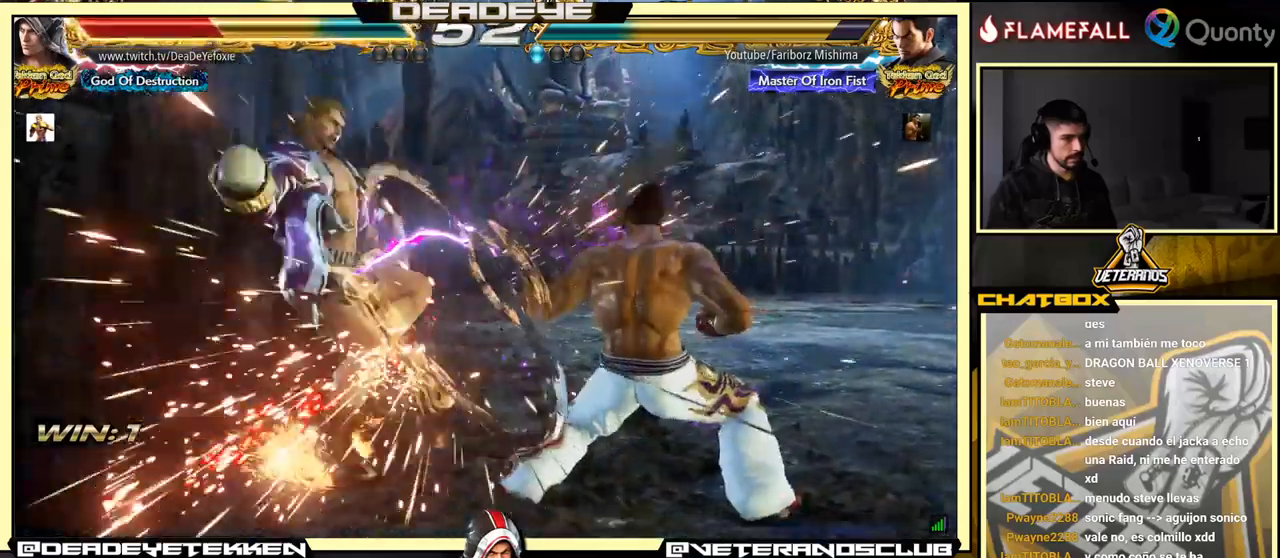
{"buttons": [], "left_stick": "center", "events": [[450, "SQUARE", "down"], [500, "SQUARE", "up"]]}
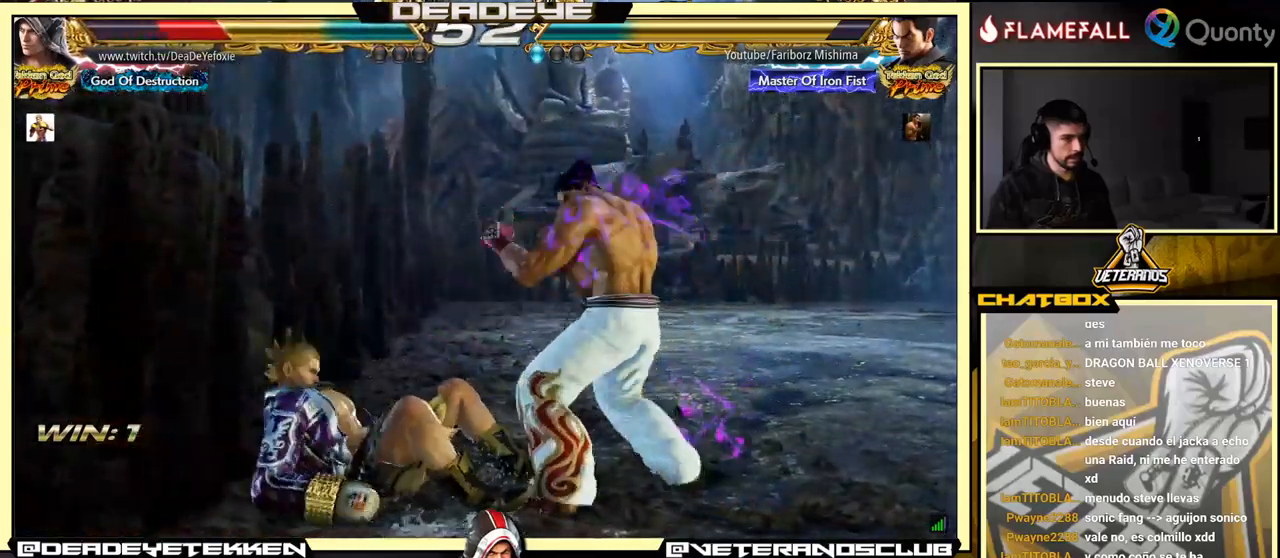
{"buttons": [], "left_stick": "center", "events": [[84, "SQUARE", "down"], [150, "SQUARE", "up"]]}
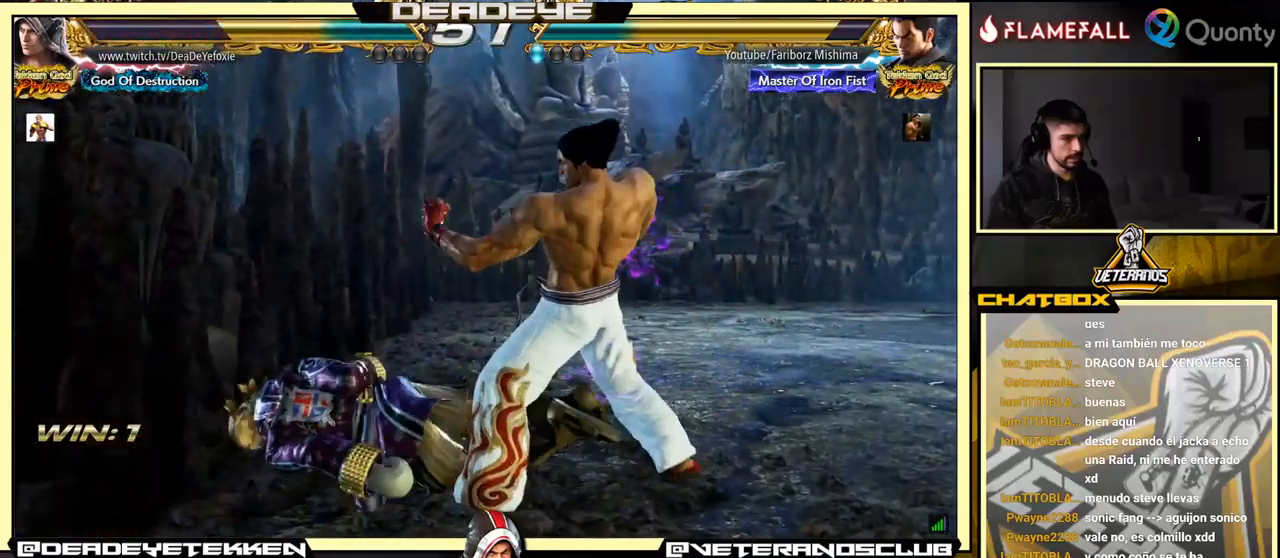
{"buttons": [], "left_stick": "center", "events": []}
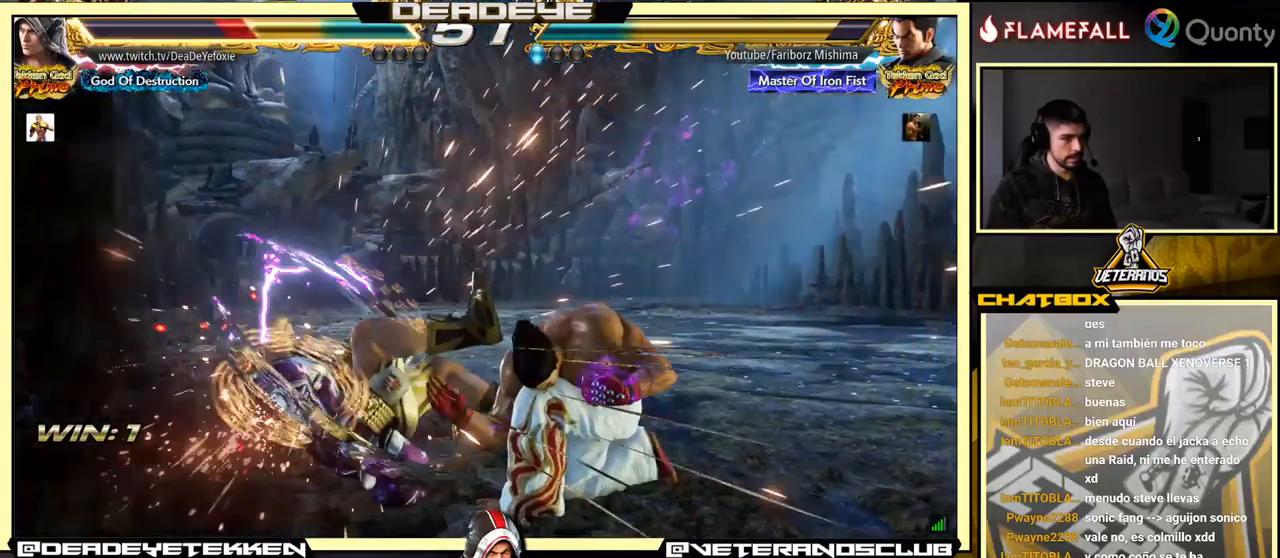
{"buttons": [], "left_stick": "left", "events": [[217, "left_stick", "up"], [317, "left_stick", "left"]]}
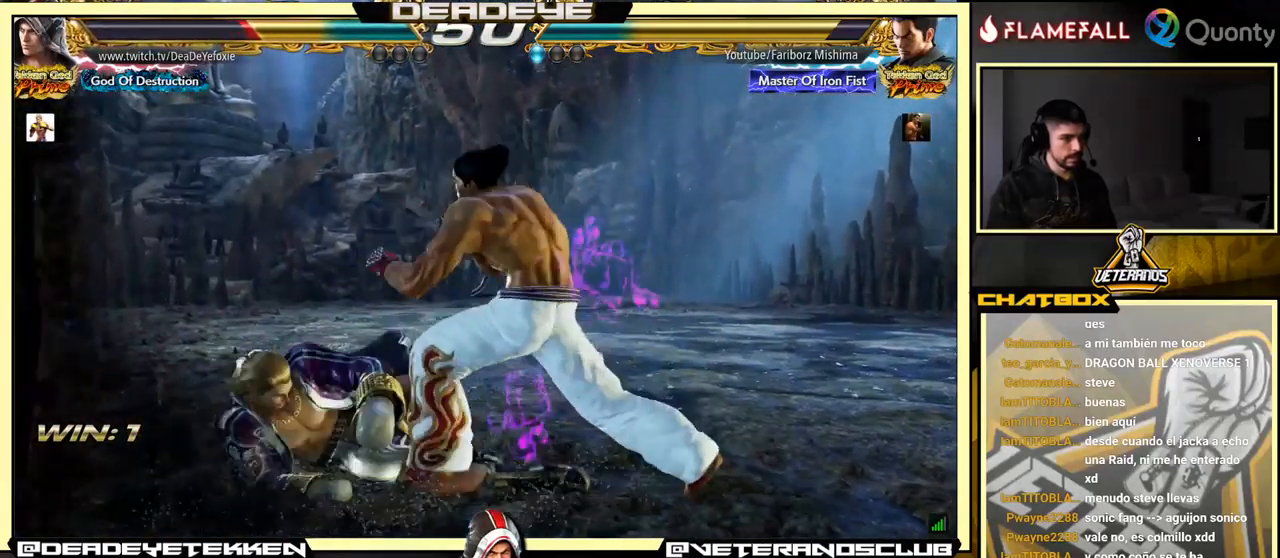
{"buttons": [], "left_stick": "center", "events": [[117, "left_stick", "center"], [184, "left_stick", "left"], [484, "left_stick", "center"]]}
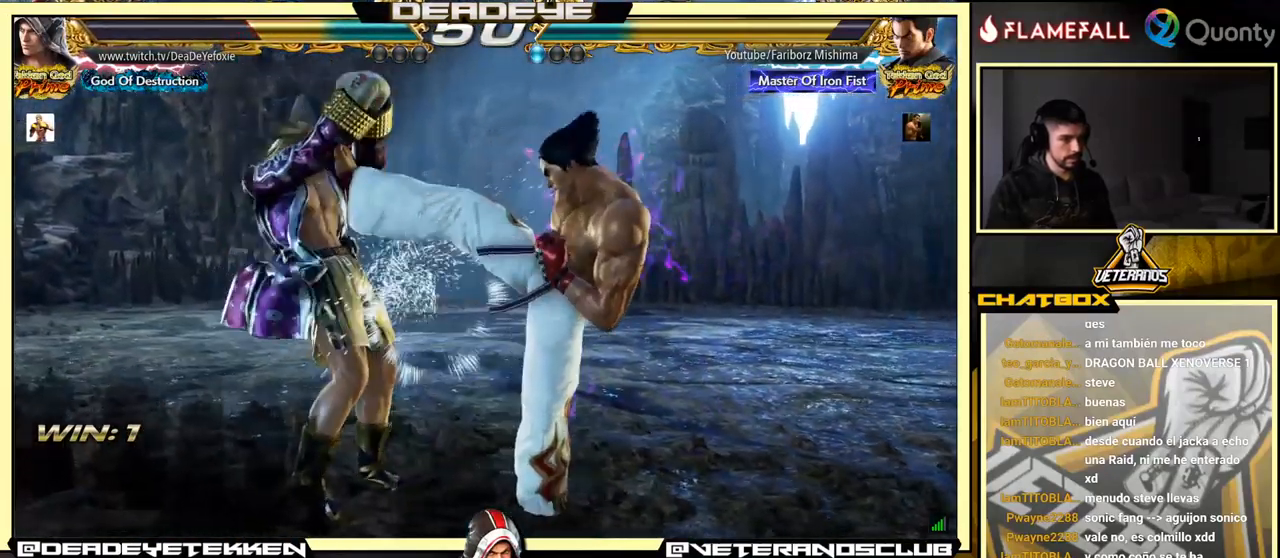
{"buttons": ["CROSS"], "left_stick": "right", "events": [[67, "left_stick", "down"], [100, "TRIANGLE", "down"], [217, "SQUARE", "down"], [234, "left_stick", "right"], [267, "TRIANGLE", "up"], [300, "SQUARE", "up"], [400, "CROSS", "down"]]}
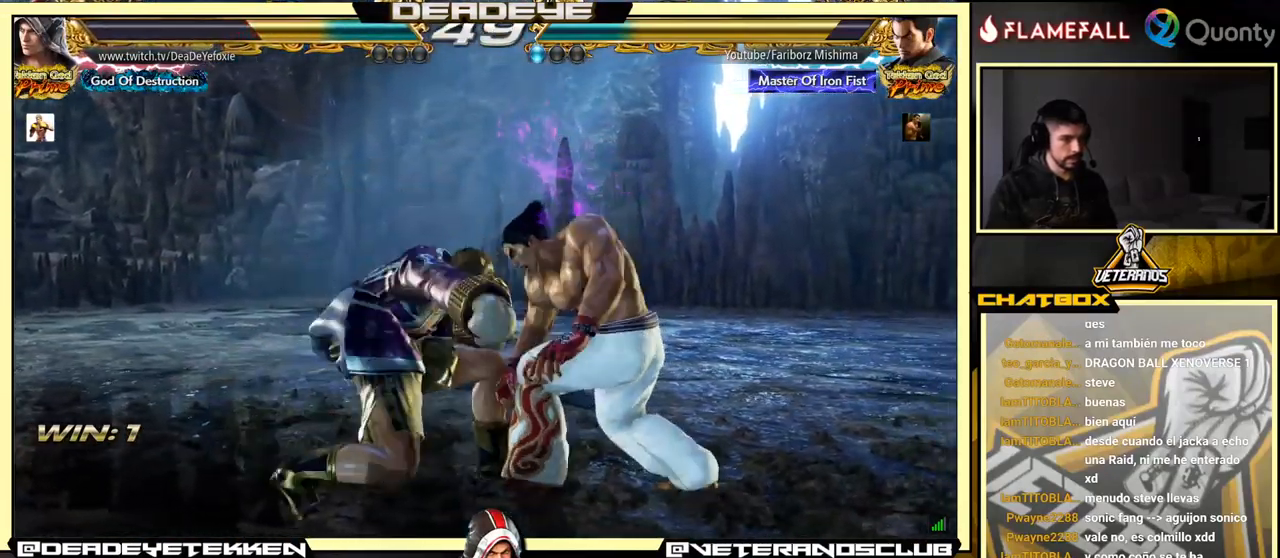
{"buttons": [], "left_stick": "center", "events": [[234, "CROSS", "up"], [334, "left_stick", "center"]]}
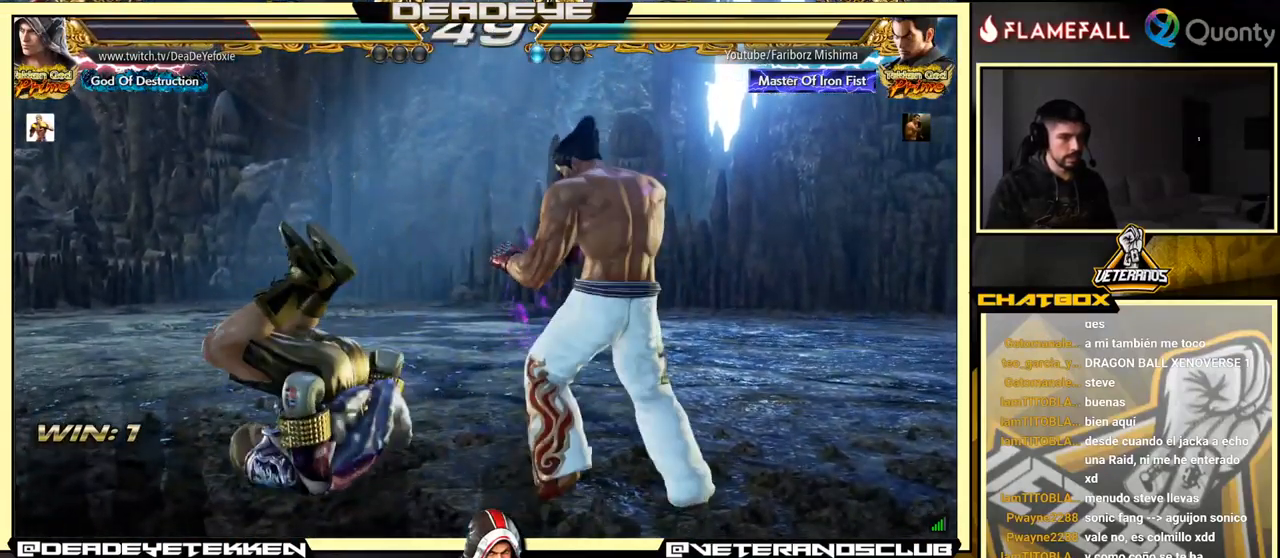
{"buttons": [], "left_stick": "center", "events": [[50, "left_stick", "down"], [401, "left_stick", "center"]]}
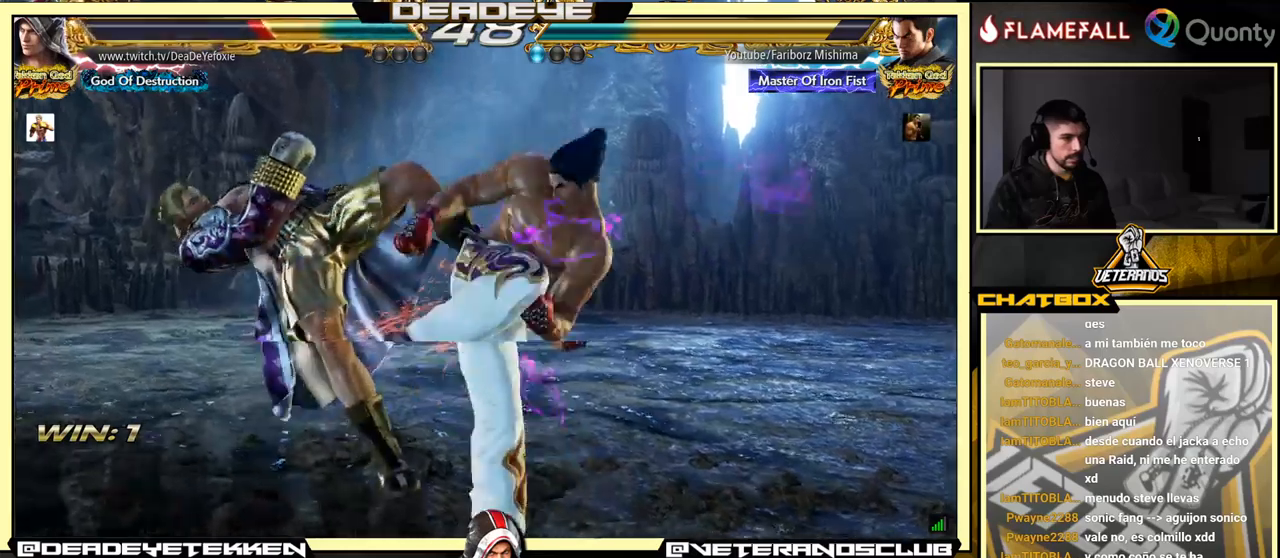
{"buttons": [], "left_stick": "center", "events": [[216, "SQUARE", "down"], [283, "SQUARE", "up"], [433, "SQUARE", "down"], [450, "SQUARE", "up"]]}
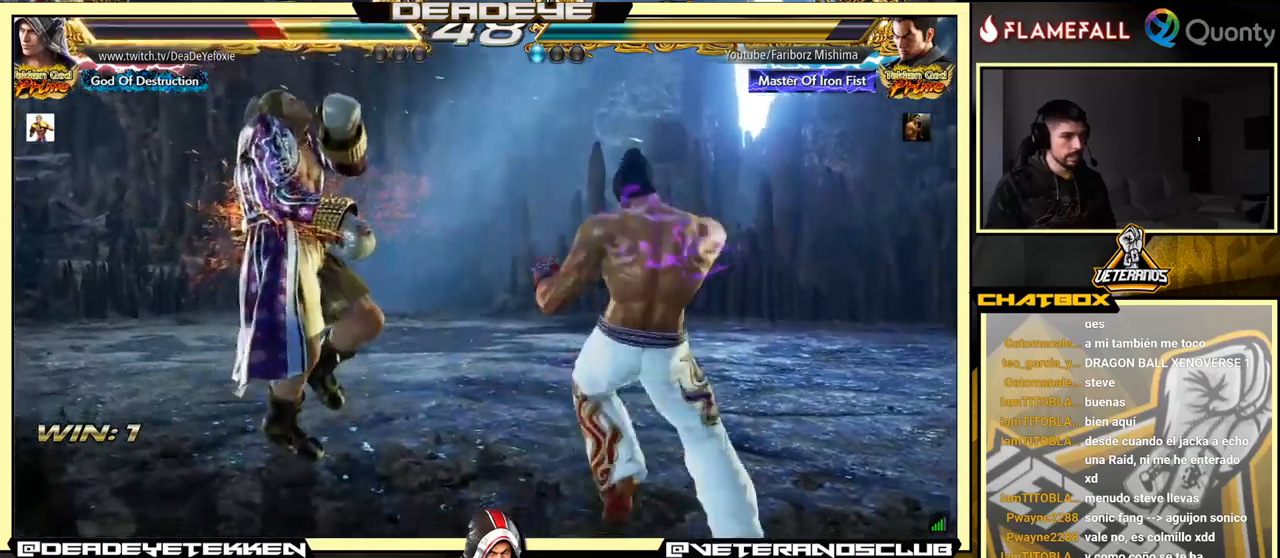
{"buttons": [], "left_stick": "center", "events": [[16, "SQUARE", "down"], [100, "SQUARE", "up"], [150, "SQUARE", "down"], [200, "SQUARE", "up"]]}